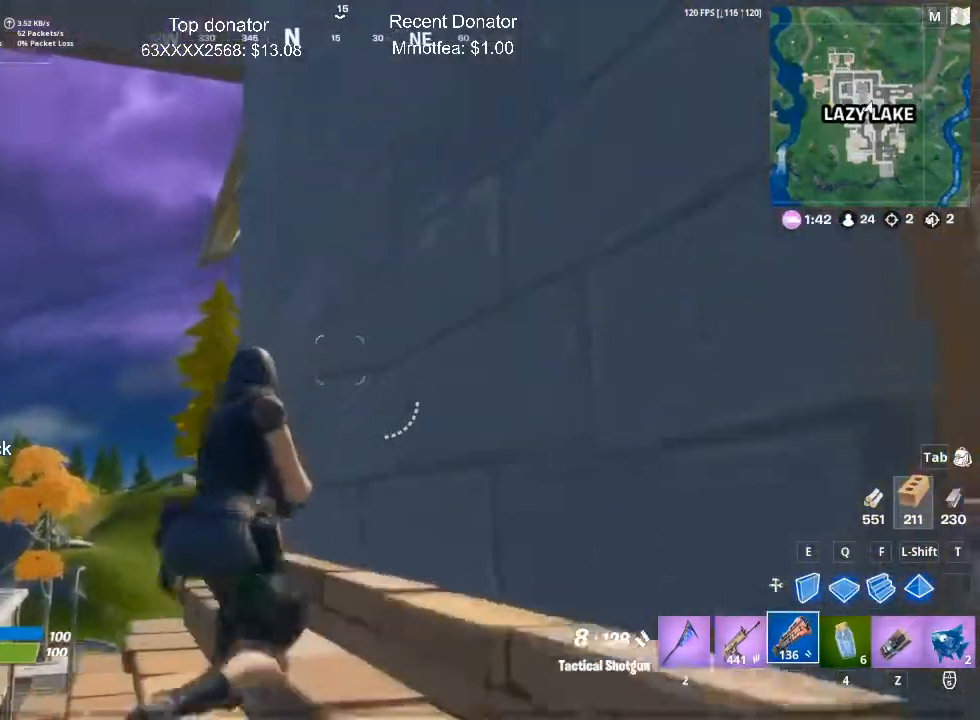
Gameplay with keyboard and mouse; each line is a JSON object with the keys and mouse buttons held at the frame after it. "events" lists presses ("down") and releases ("up") of "1", "2", "3", "4", "5", "a", "alt", "c", "caps_lock", "ctrl", "d", "e", "f", "g", "q", "r", "s", "shift", "space", "t", "tab", "v", "w", "x", "z", "mouse_left", "mouse_wheel" and "mouse_right" between this image and that frame as [ms after this image, input, new state], when the widget could be followed in between. "mouse_left", "mouse_wheel", "mouse_right" = the "left", "wheel", "right" buttons of the "mouse" list. No other keys are recorded. "wheel" means that the mouse wheel is clicked or scrolled. Mouse movement is not recorded.
{"keys": [], "mouse": [], "events": [[83, "c", "down"], [233, "c", "up"], [417, "s", "up"]]}
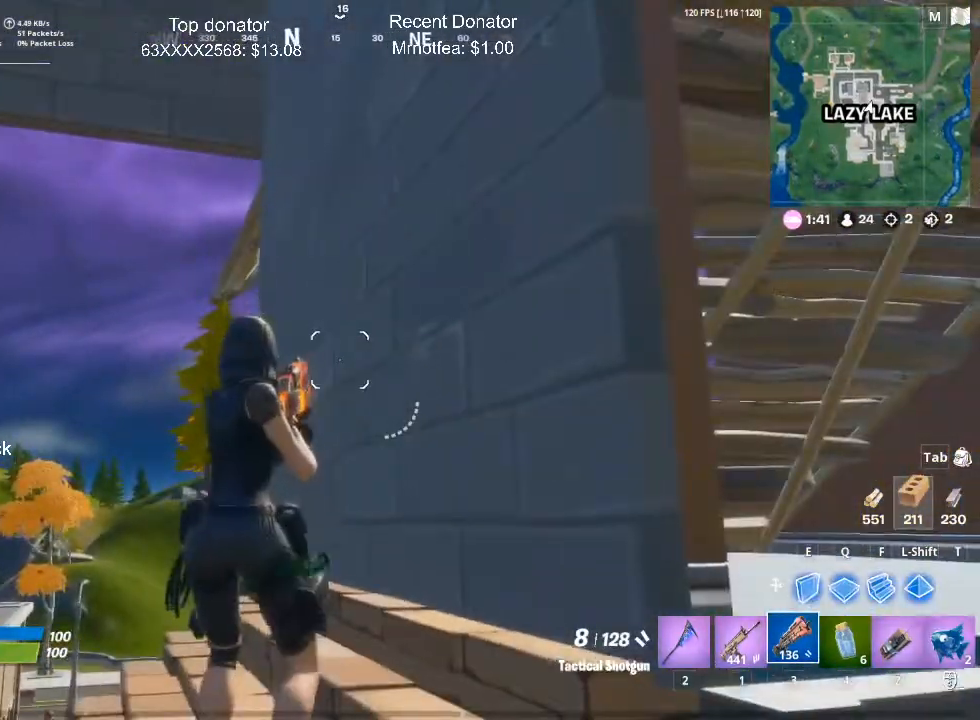
{"keys": [], "mouse": [], "events": []}
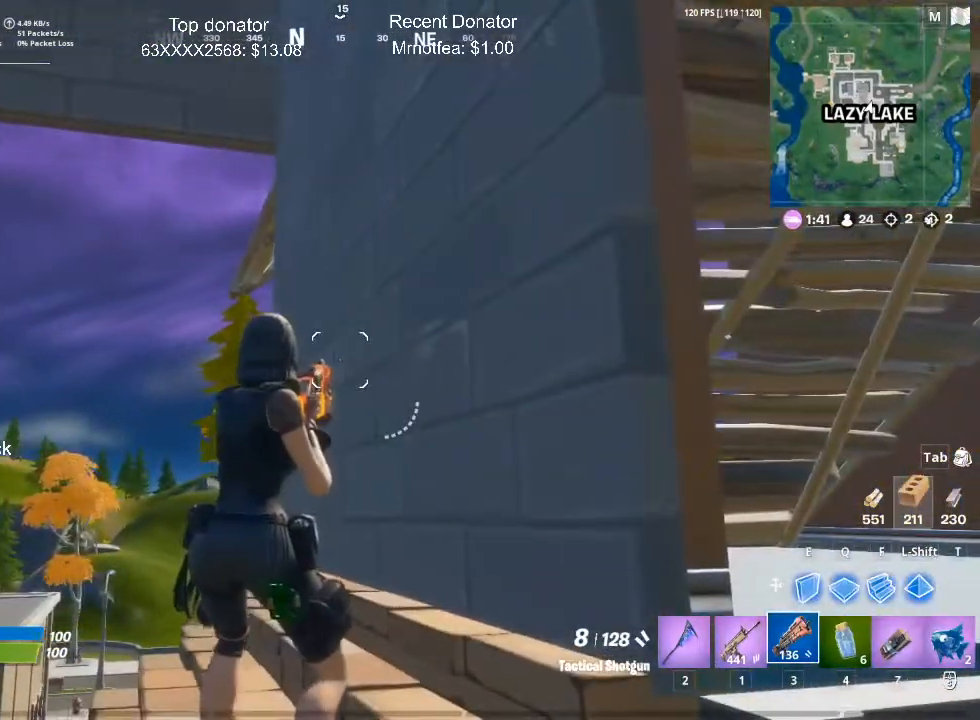
{"keys": [], "mouse": [], "events": []}
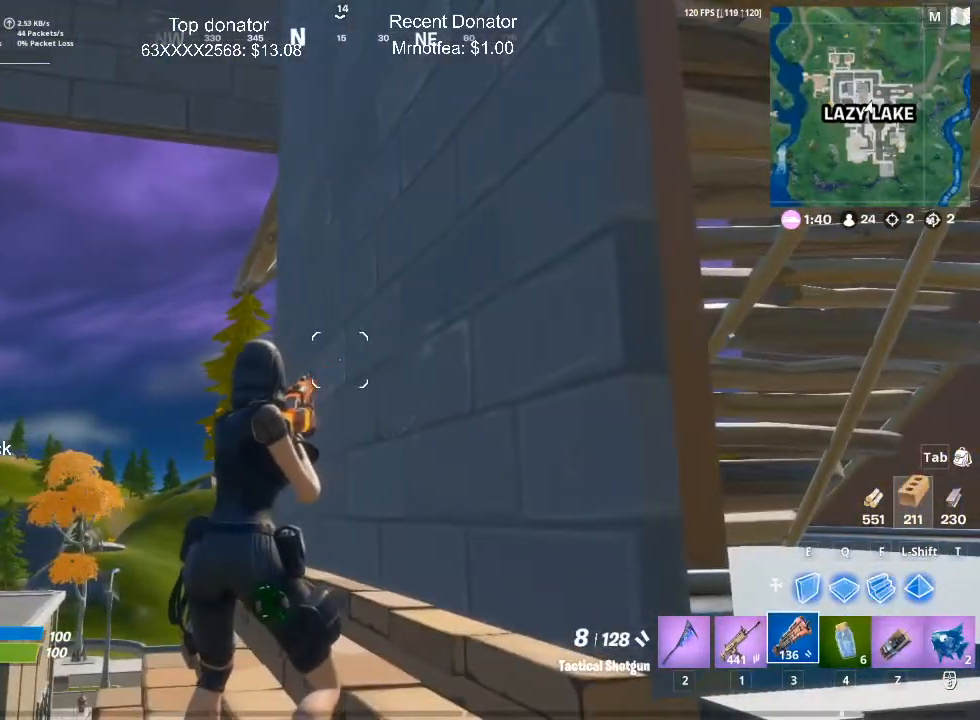
{"keys": ["f", "q", "space", "w"], "mouse": ["left"], "events": [[184, "space", "down"], [317, "q", "down"], [367, "w", "down"], [417, "mouse_left", "down"], [467, "f", "down"]]}
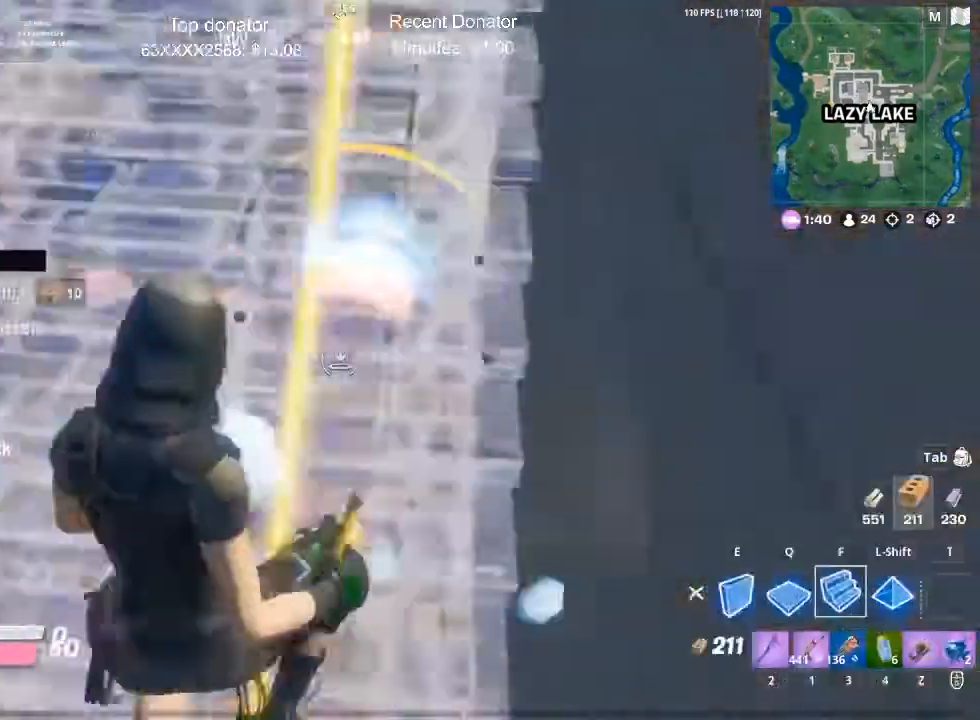
{"keys": ["w"], "mouse": ["left"], "events": [[150, "f", "up"], [200, "space", "up"], [283, "q", "up"], [367, "shift", "down"], [467, "shift", "up"]]}
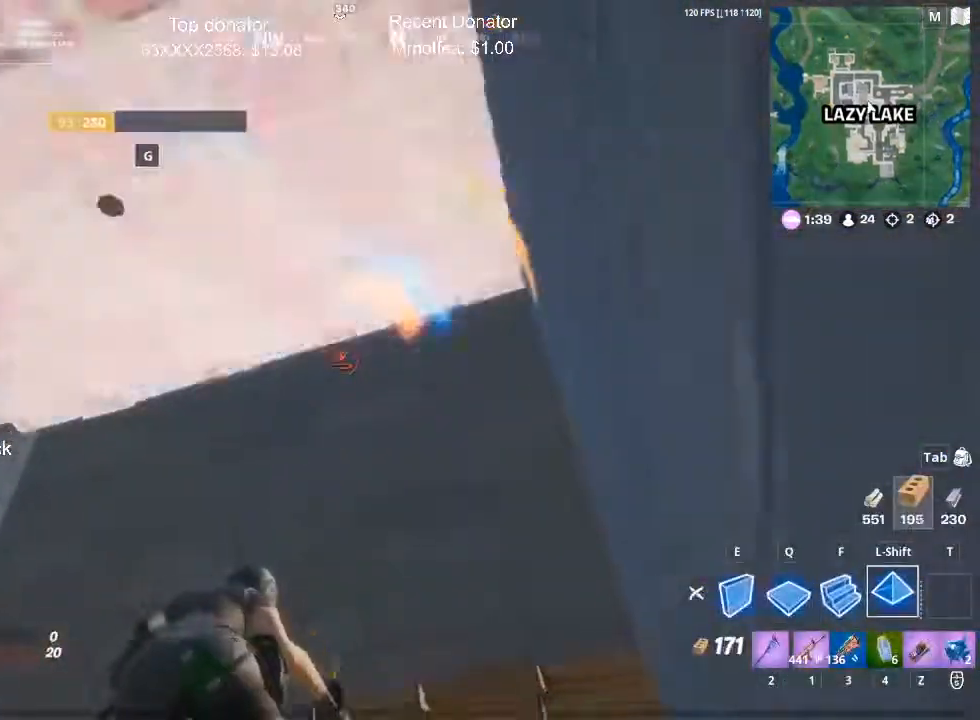
{"keys": ["w"], "mouse": ["left"], "events": [[17, "q", "down"], [167, "q", "up"], [250, "q", "down"], [451, "q", "up"]]}
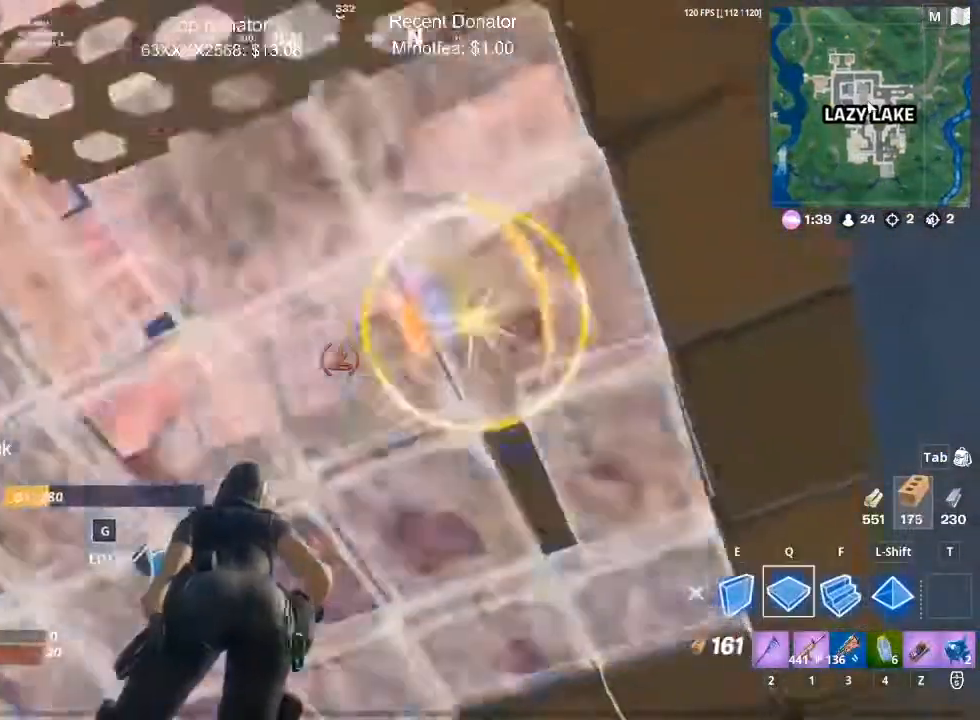
{"keys": [], "mouse": ["left"], "events": [[33, "shift", "down"], [33, "w", "up"], [216, "shift", "up"], [317, "q", "down"], [467, "q", "up"]]}
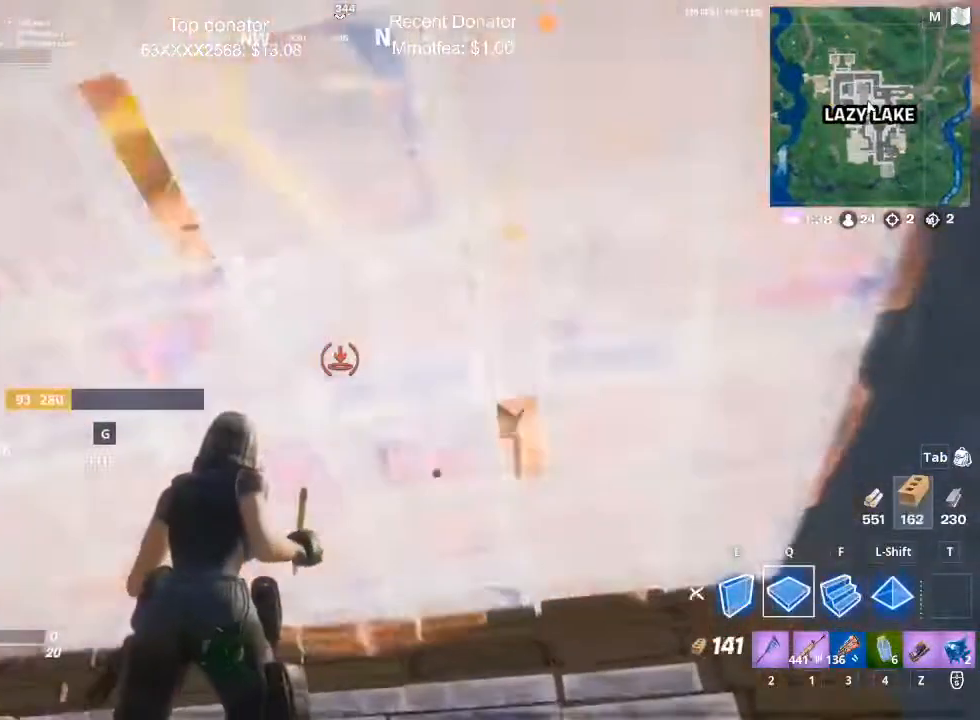
{"keys": ["q", "w"], "mouse": ["left"], "events": [[117, "q", "down"], [251, "q", "up"], [351, "w", "down"], [451, "q", "down"]]}
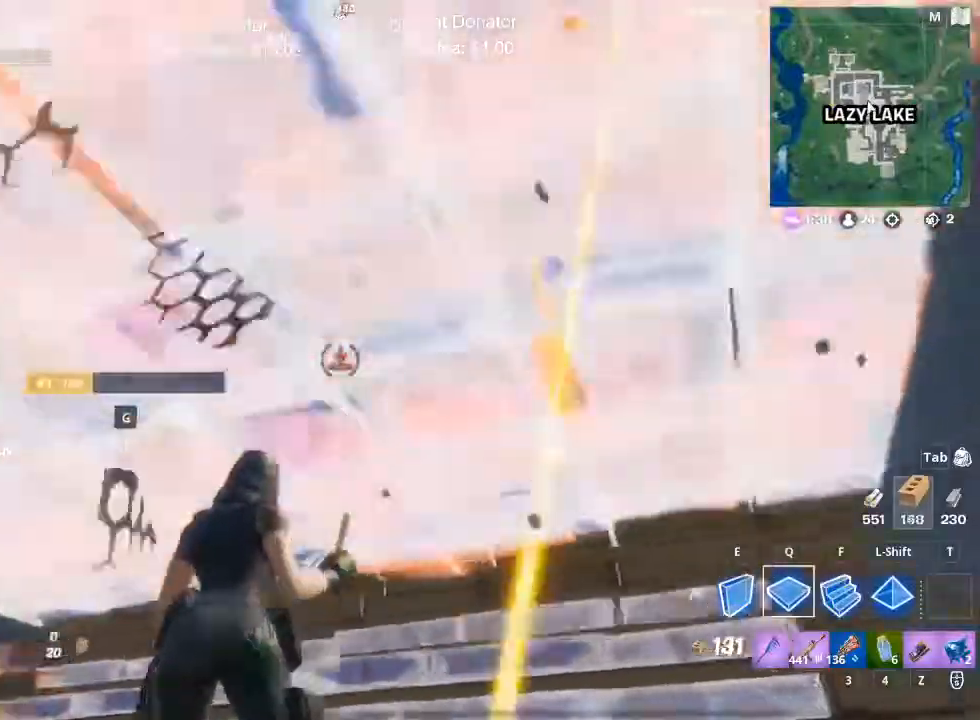
{"keys": ["q", "w"], "mouse": ["left"], "events": [[33, "q", "up"], [133, "shift", "down"], [133, "w", "up"], [317, "shift", "up"], [367, "w", "down"], [417, "q", "down"]]}
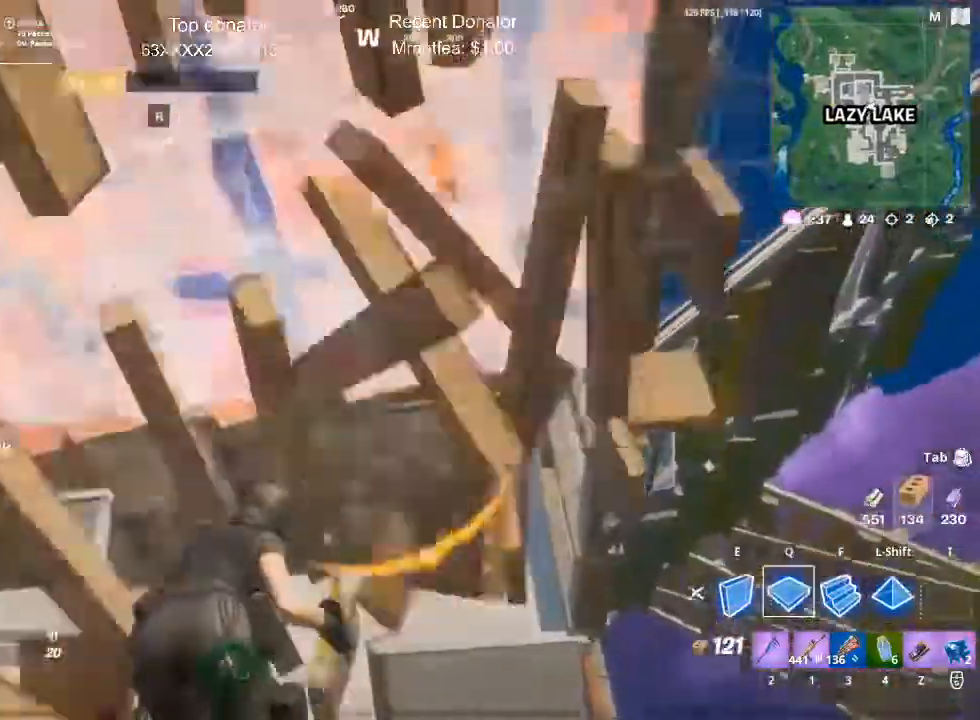
{"keys": [], "mouse": ["left"], "events": [[100, "q", "up"], [201, "q", "down"], [334, "q", "up"], [384, "w", "up"]]}
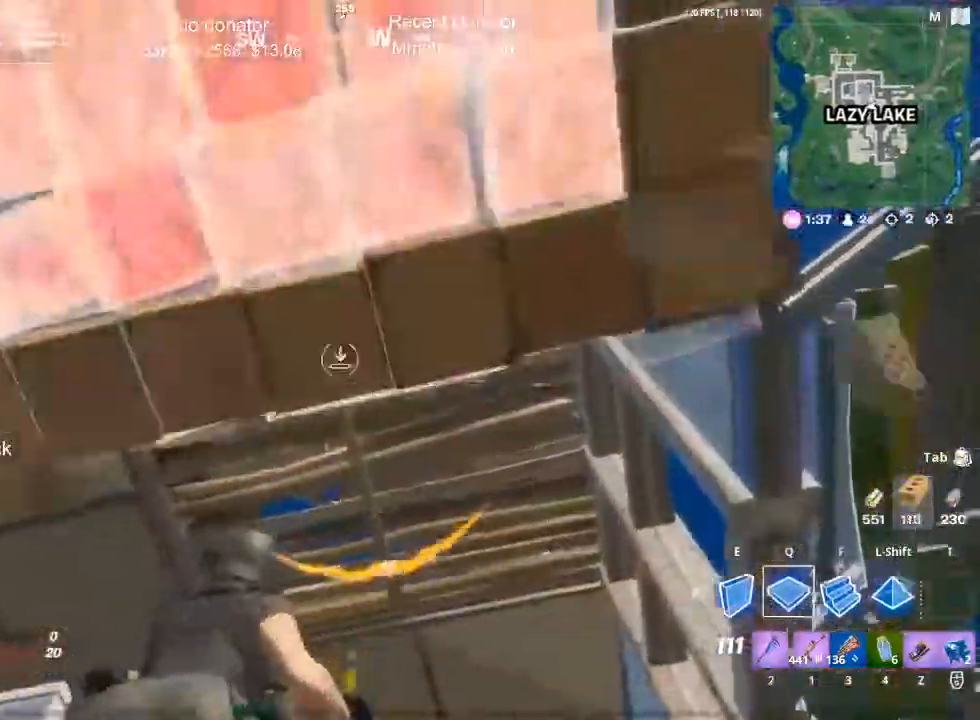
{"keys": [], "mouse": ["left"], "events": [[67, "a", "down"], [67, "shift", "down"], [100, "a", "up"], [300, "shift", "up"]]}
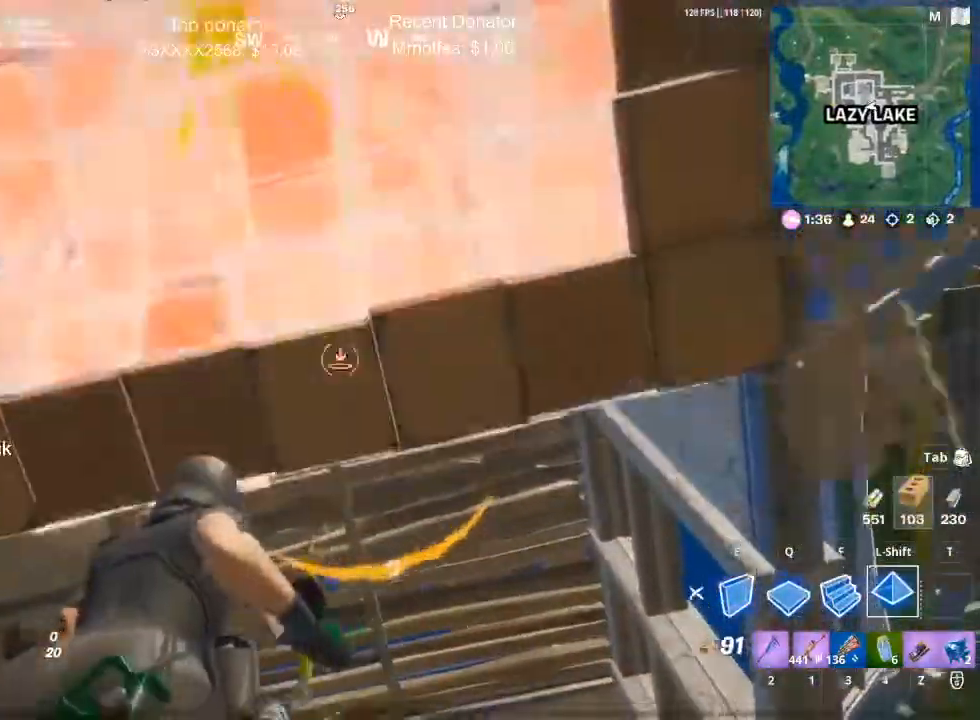
{"keys": ["q", "w"], "mouse": ["left"], "events": [[17, "w", "down"], [468, "q", "down"]]}
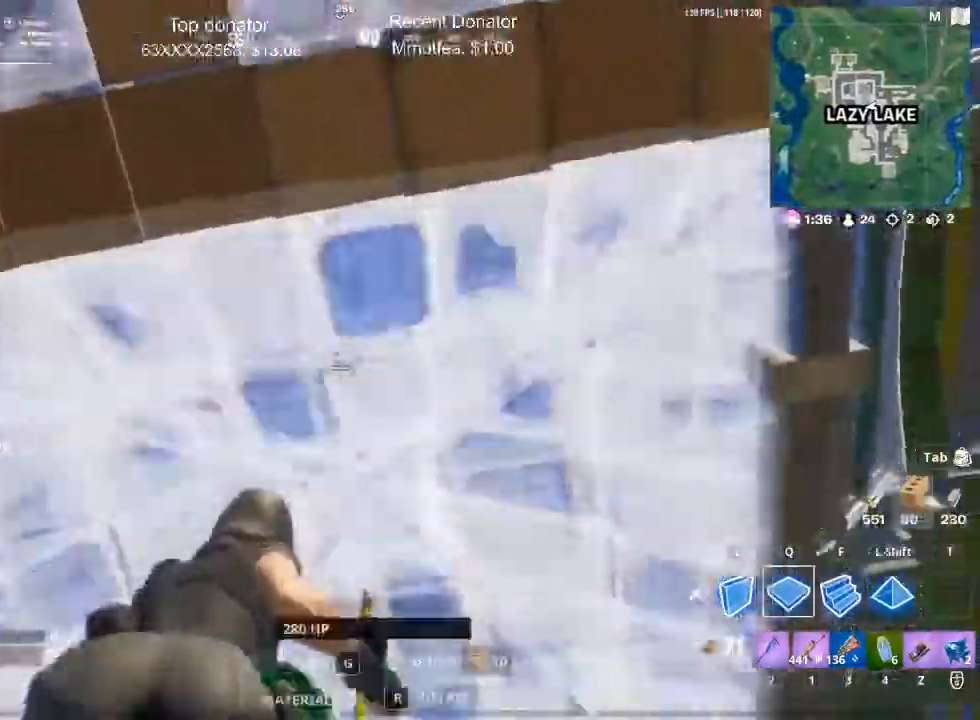
{"keys": ["e", "w"], "mouse": ["left"], "events": [[150, "q", "up"], [317, "e", "down"]]}
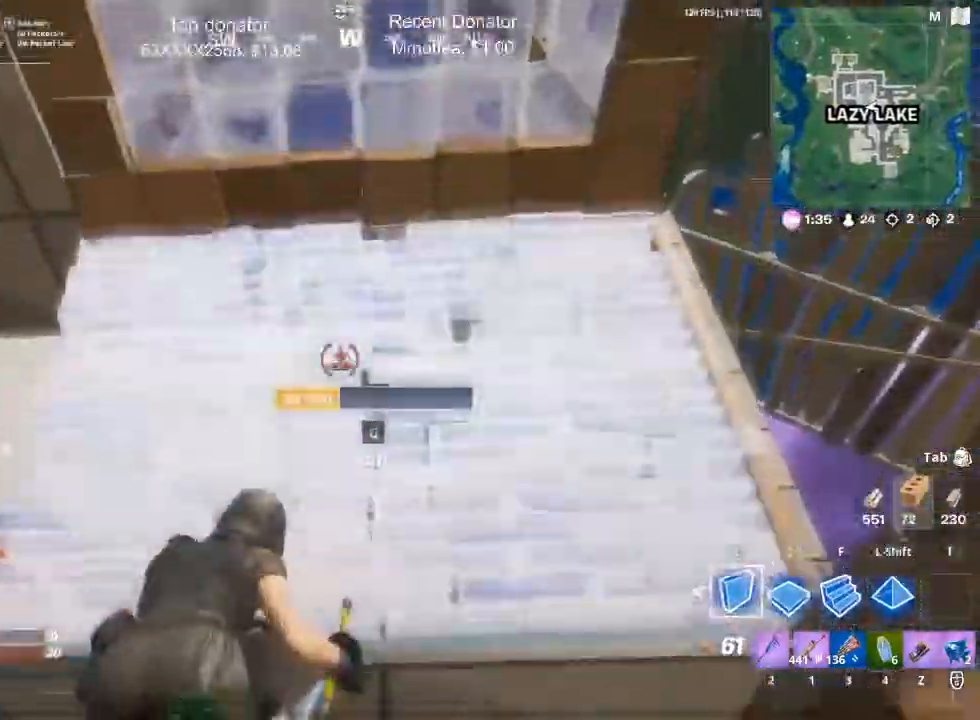
{"keys": ["e", "q", "w"], "mouse": ["left"], "events": [[17, "e", "up"], [217, "e", "down"], [351, "e", "up"], [451, "q", "down"], [468, "e", "down"]]}
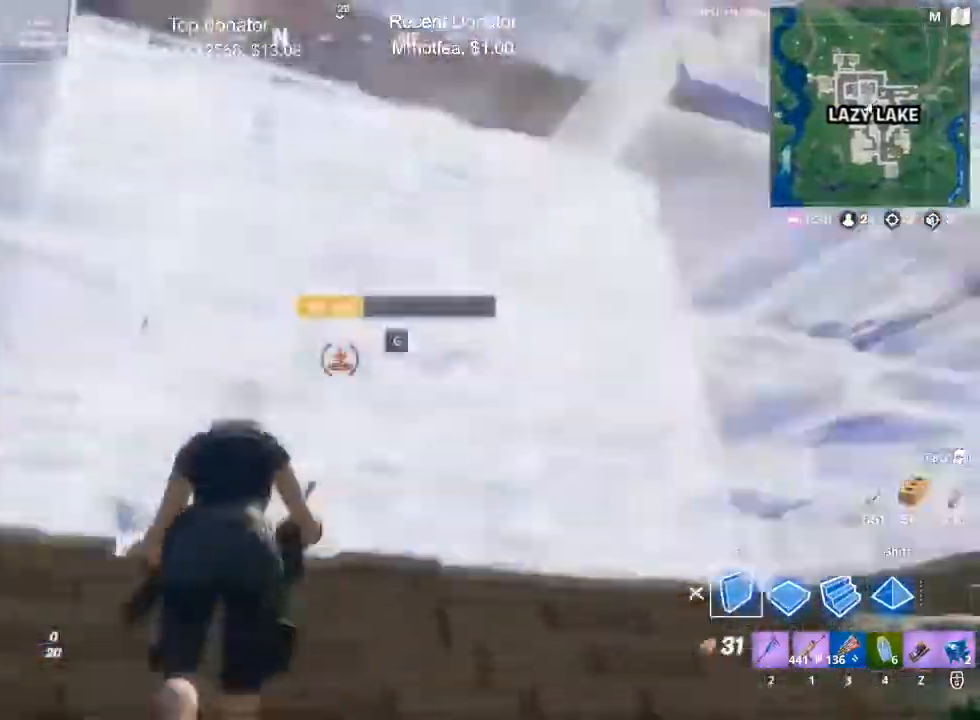
{"keys": ["s"], "mouse": [], "events": [[83, "q", "up"], [133, "e", "up"], [133, "w", "up"], [250, "s", "down"], [400, "mouse_left", "up"]]}
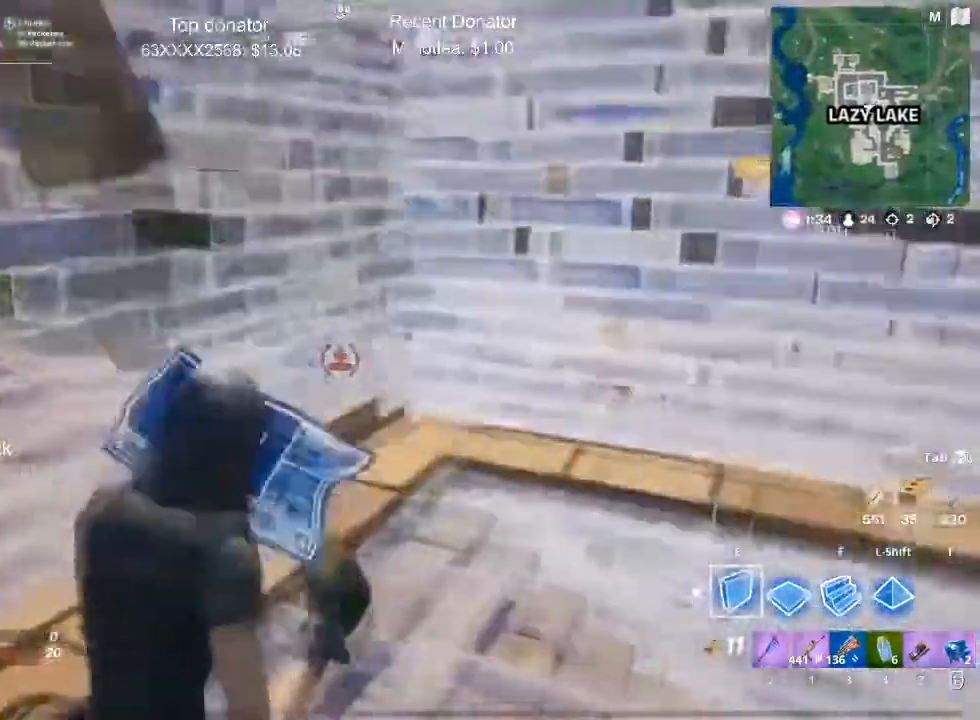
{"keys": ["s"], "mouse": ["left"], "events": [[367, "c", "down"], [417, "mouse_left", "down"], [501, "c", "up"]]}
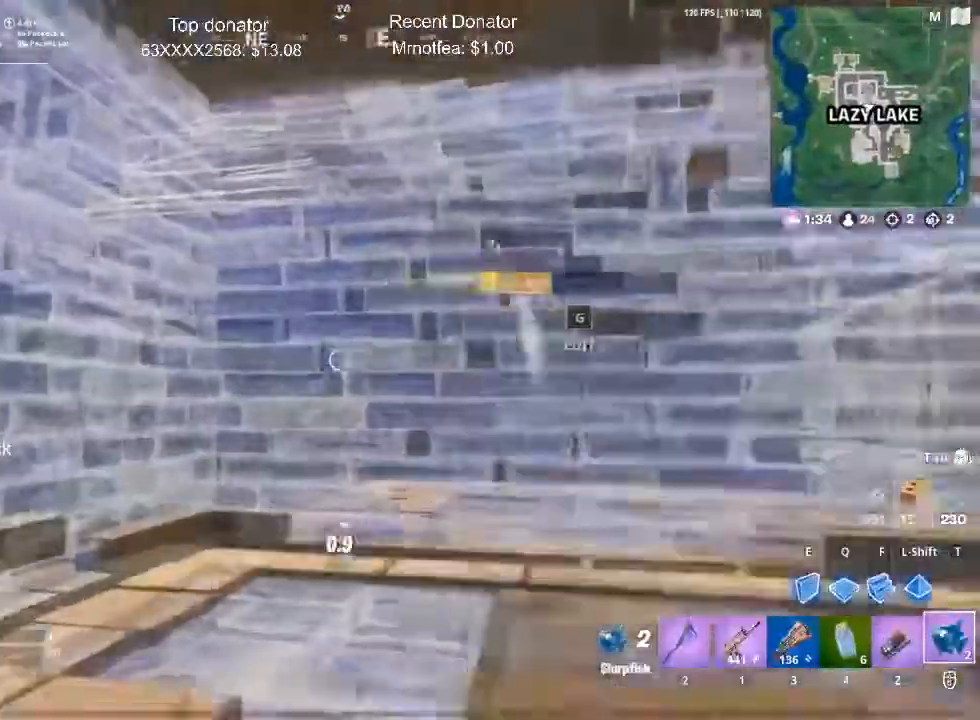
{"keys": ["c"], "mouse": [], "events": [[50, "mouse_left", "up"], [67, "s", "up"], [150, "mouse_left", "down"], [233, "mouse_left", "up"], [484, "c", "down"]]}
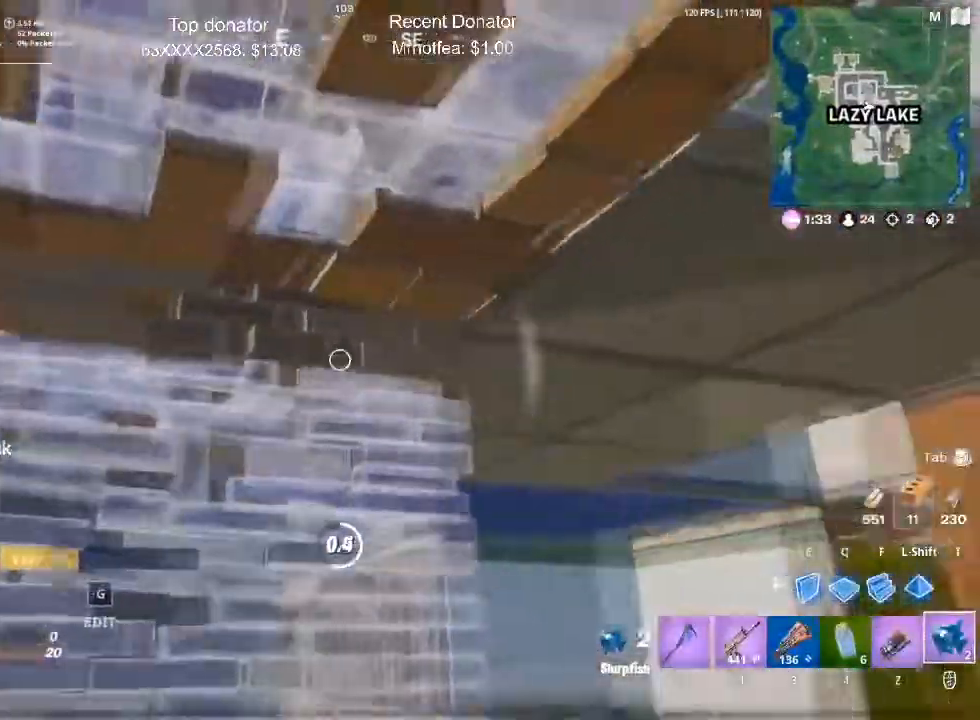
{"keys": ["a", "e", "space"], "mouse": [], "events": [[117, "c", "up"], [167, "a", "down"], [484, "e", "down"], [484, "space", "down"]]}
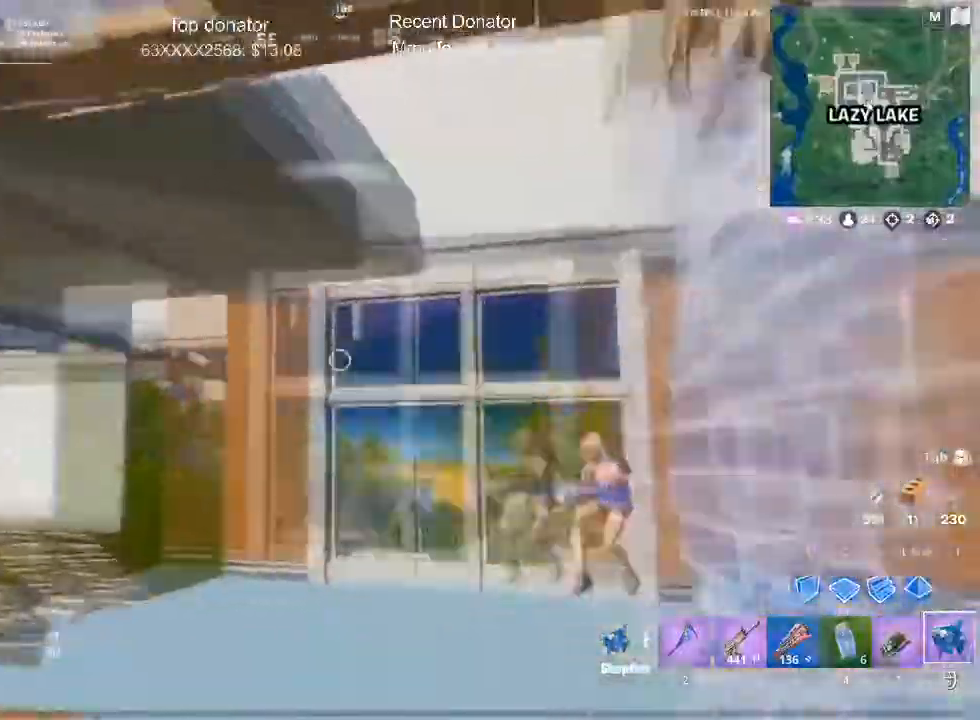
{"keys": ["a"], "mouse": ["left"], "events": [[33, "mouse_left", "down"], [133, "e", "up"], [317, "f", "down"], [417, "space", "up"], [434, "f", "up"]]}
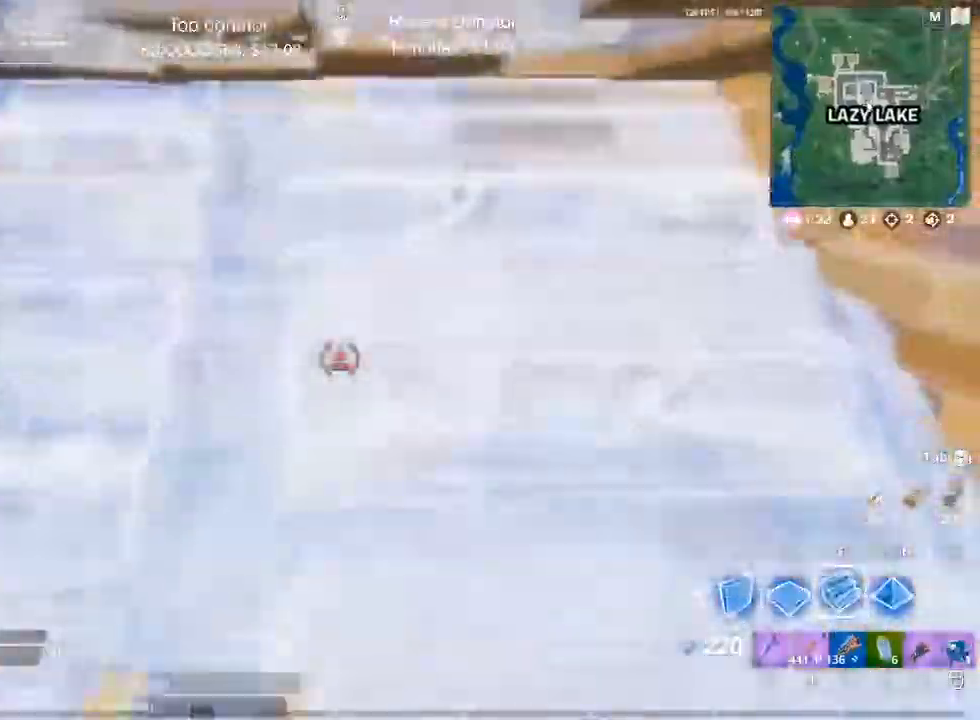
{"keys": [], "mouse": ["left"], "events": [[201, "w", "down"], [234, "e", "down"], [384, "a", "up"], [384, "e", "up"], [484, "w", "up"]]}
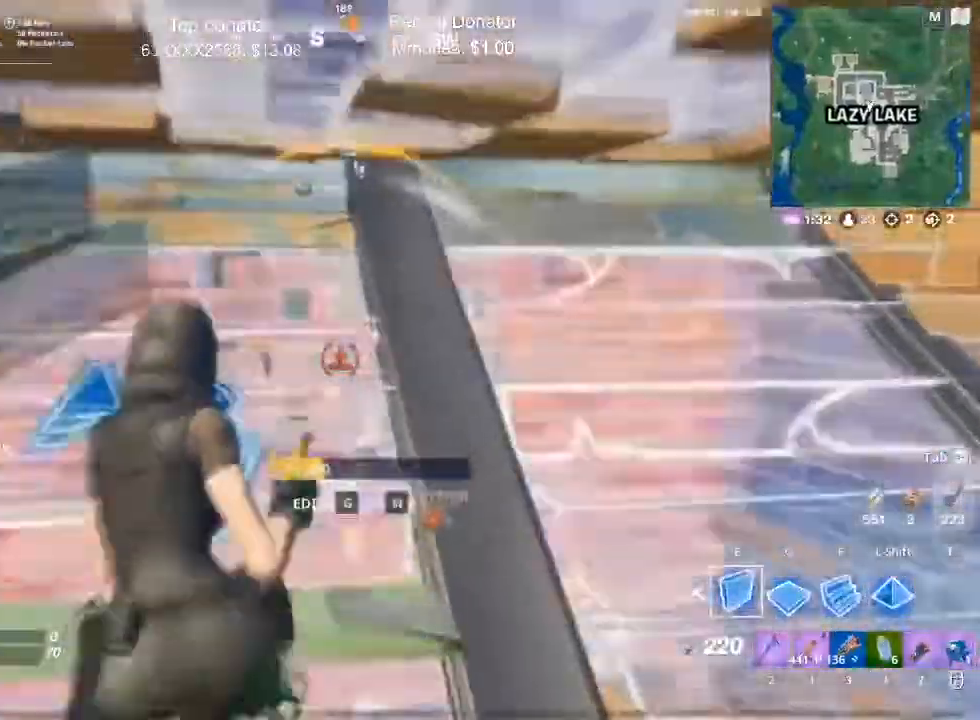
{"keys": ["e", "s", "space"], "mouse": ["left"], "events": [[17, "e", "down"], [217, "e", "up"], [250, "s", "down"], [350, "space", "down"], [400, "e", "down"]]}
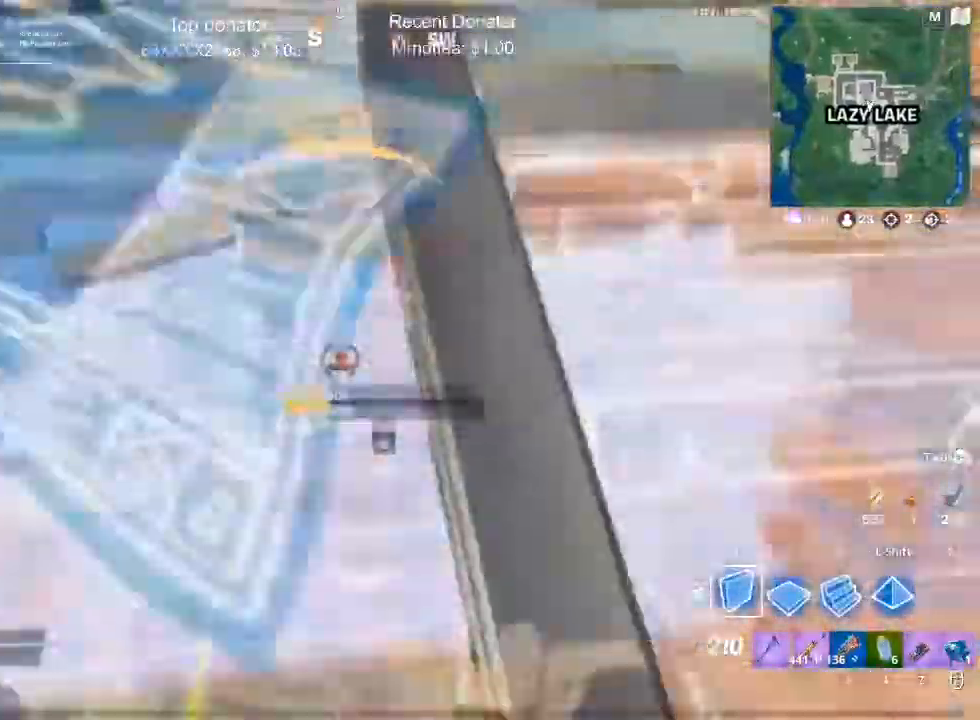
{"keys": ["d", "s"], "mouse": ["left"], "events": [[34, "space", "up"], [317, "e", "up"], [468, "d", "down"]]}
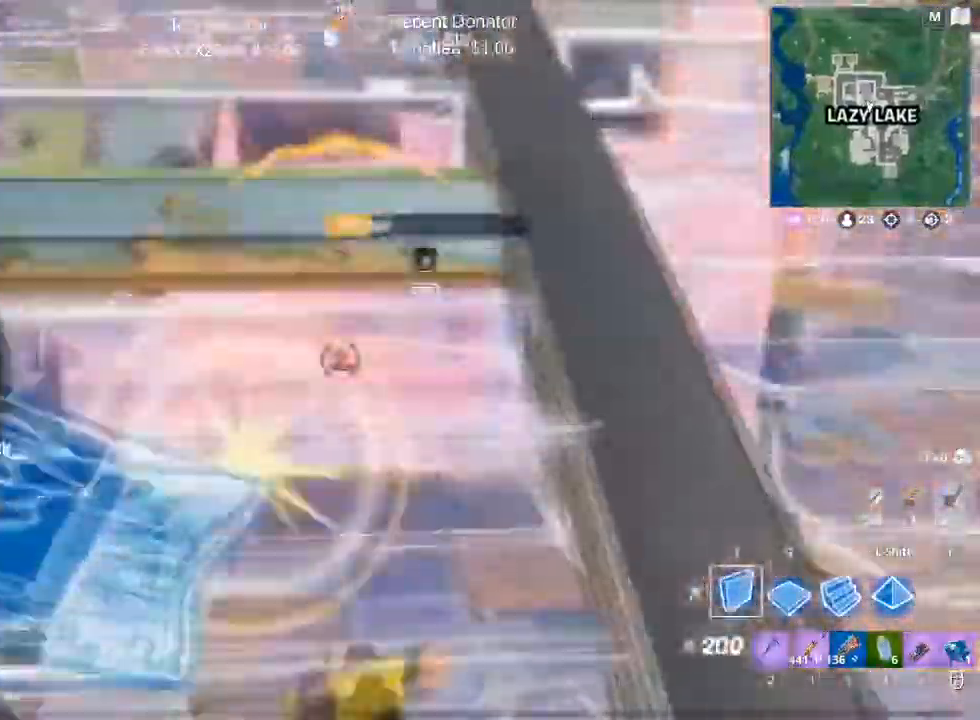
{"keys": ["d", "w"], "mouse": ["left"], "events": [[100, "s", "up"], [150, "space", "down"], [284, "w", "down"], [350, "space", "up"]]}
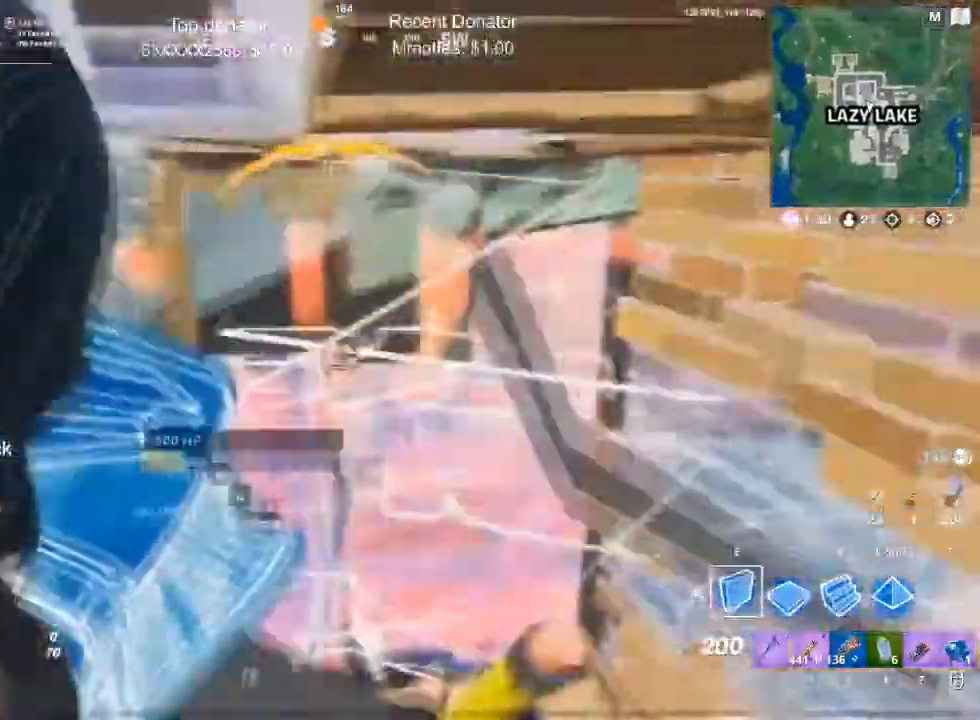
{"keys": ["d", "s"], "mouse": ["left"], "events": [[117, "w", "up"], [351, "s", "down"]]}
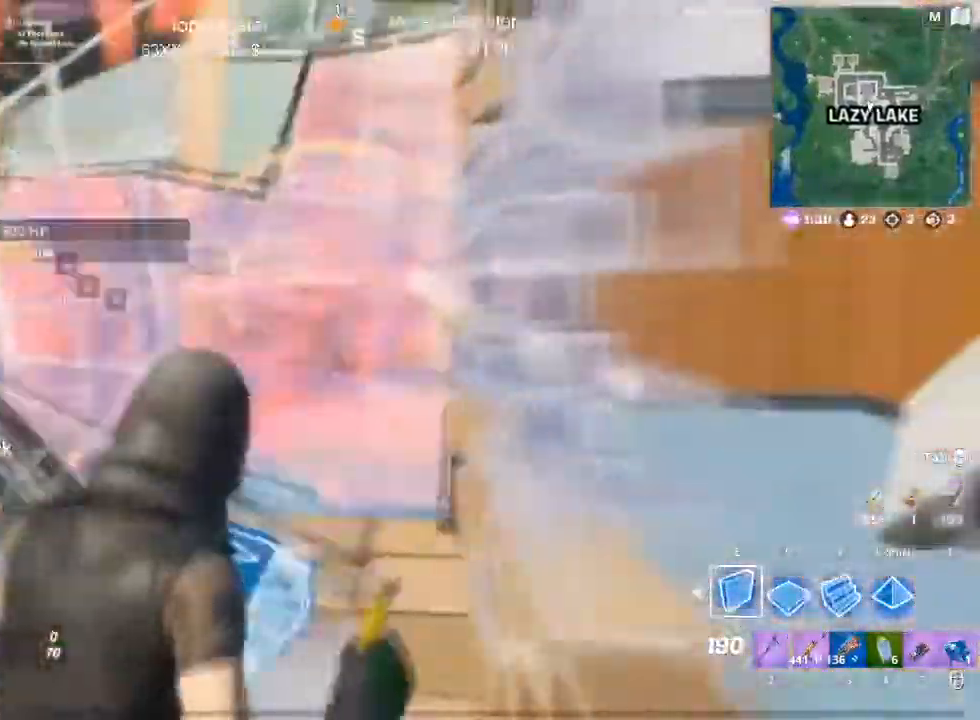
{"keys": ["a", "e"], "mouse": ["left"], "events": [[33, "space", "down"], [83, "d", "up"], [133, "a", "down"], [233, "f", "down"], [317, "f", "up"], [317, "s", "up"], [317, "space", "up"], [467, "e", "down"]]}
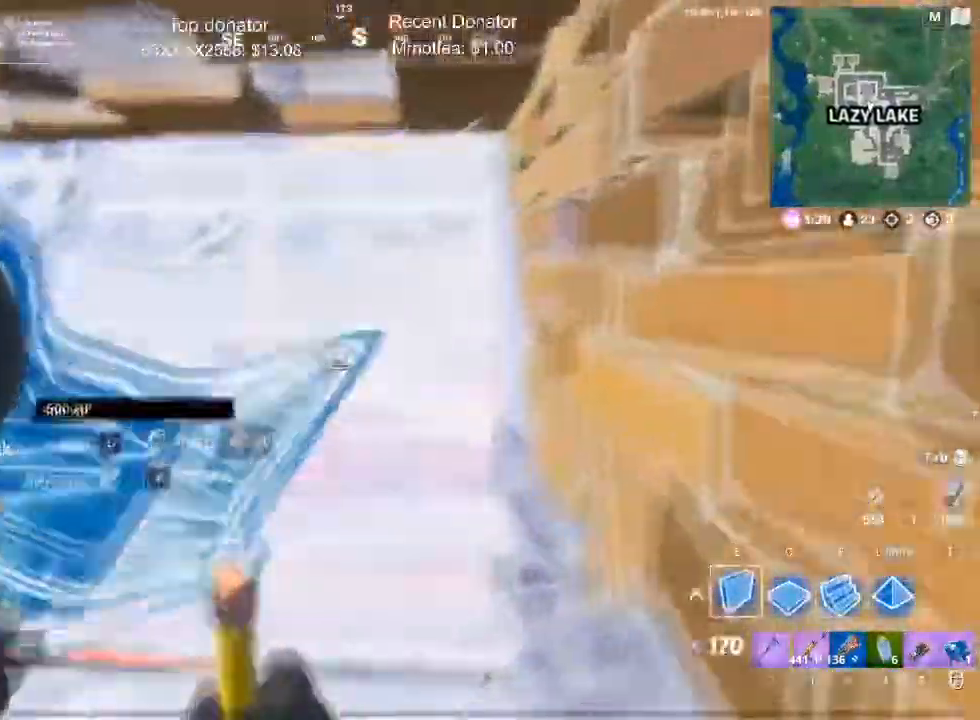
{"keys": ["a"], "mouse": ["left"], "events": [[100, "e", "up"], [100, "w", "down"], [284, "e", "down"], [434, "e", "up"], [434, "w", "up"]]}
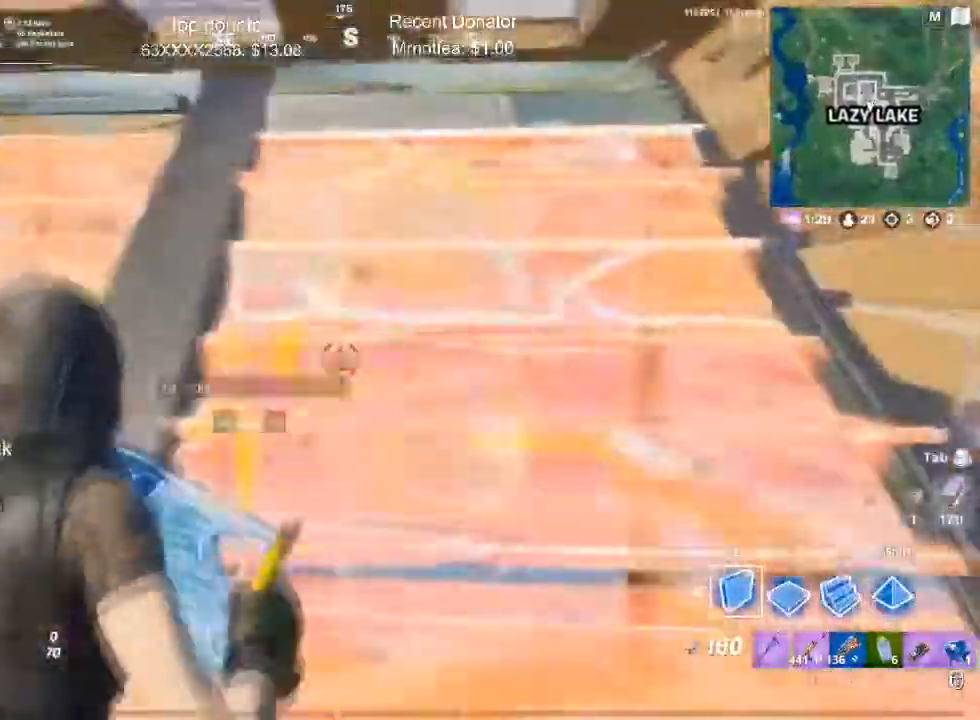
{"keys": ["s"], "mouse": ["left"], "events": [[17, "e", "down"], [17, "space", "down"], [167, "a", "up"], [167, "e", "up"], [250, "s", "down"], [300, "e", "down"], [350, "space", "up"], [450, "e", "up"]]}
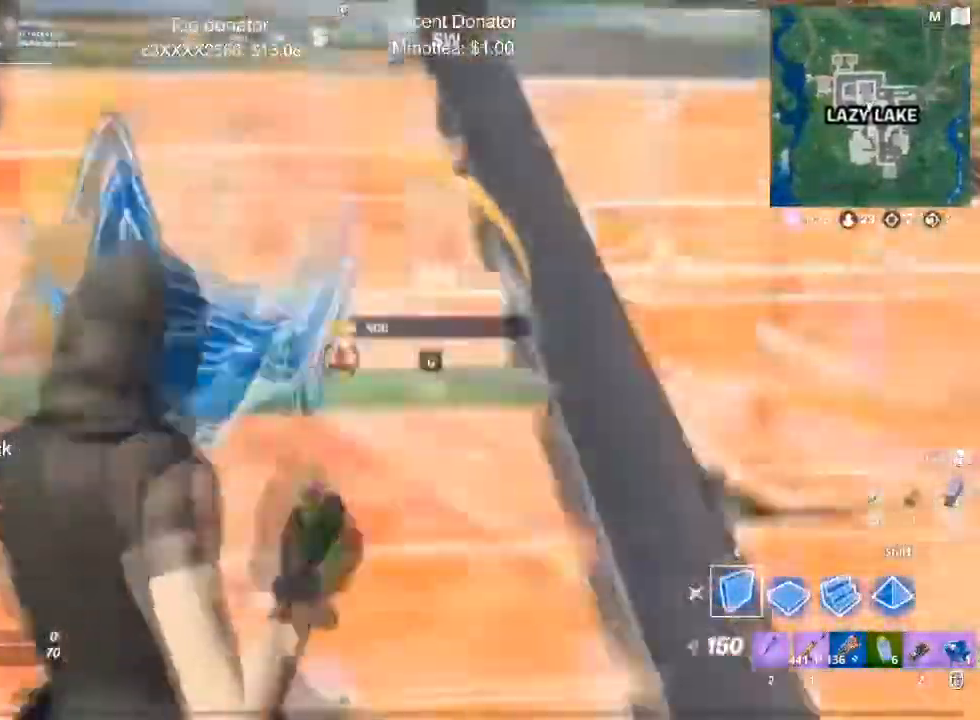
{"keys": ["space"], "mouse": ["left"], "events": [[184, "d", "down"], [217, "s", "up"], [501, "d", "up"], [501, "space", "down"]]}
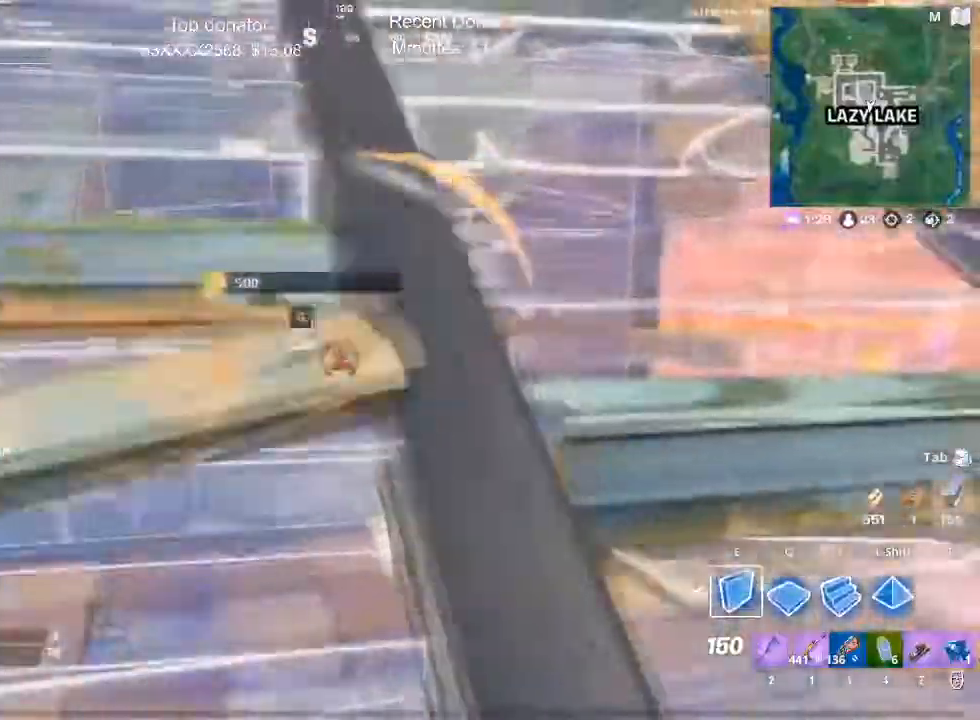
{"keys": ["a", "space"], "mouse": ["left"], "events": [[150, "e", "down"], [283, "a", "down"], [283, "e", "up"]]}
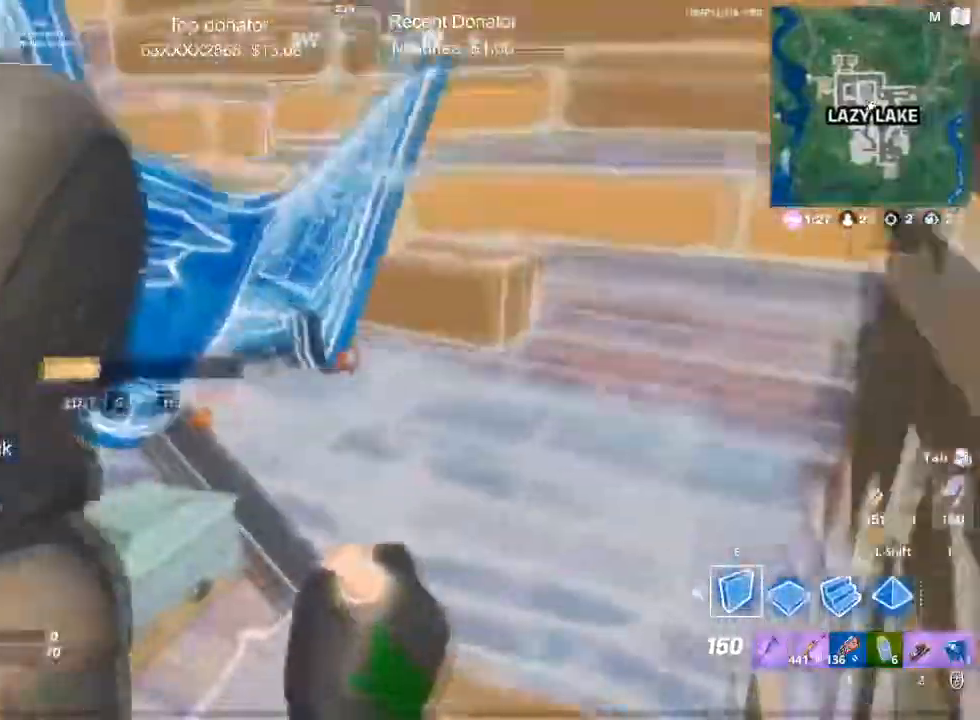
{"keys": ["a", "w"], "mouse": [], "events": [[17, "space", "up"], [301, "mouse_left", "up"], [351, "3", "down"], [451, "3", "up"], [484, "w", "down"]]}